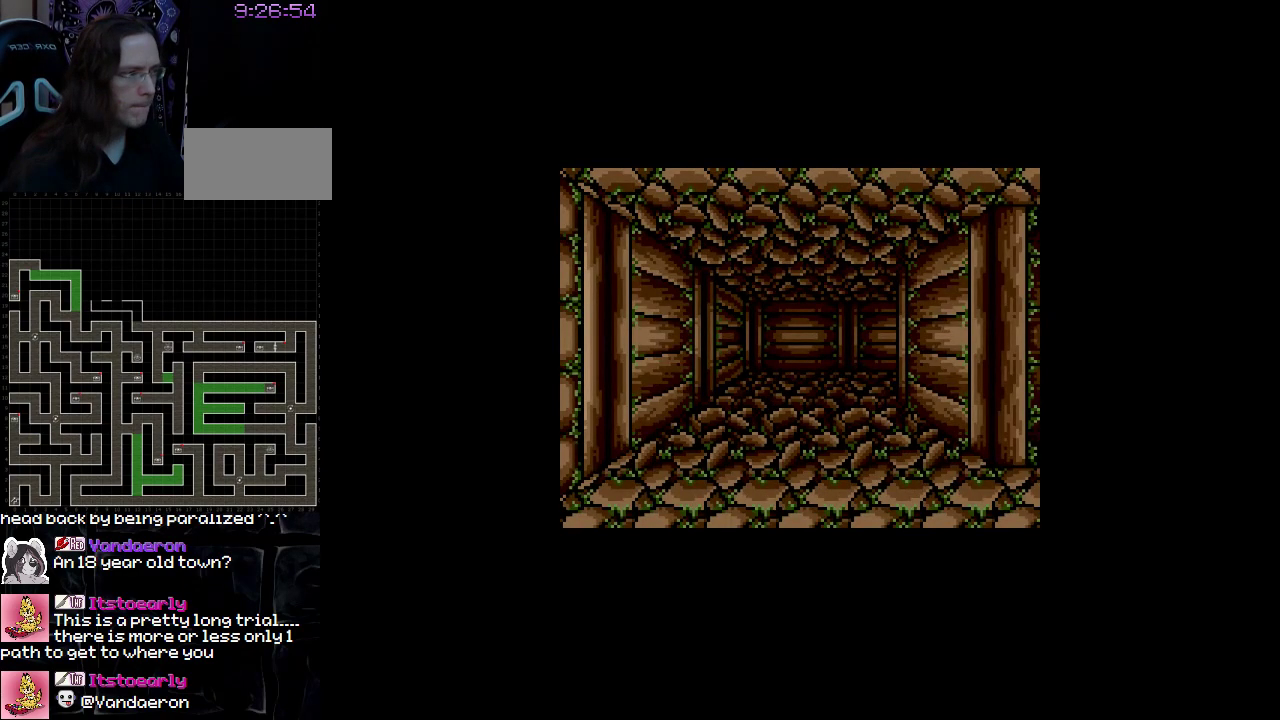
Gameplay with a controller (Nintendo layout); each line is a JSON object with the inputs held at the frame after it. "events" lists button and stick changes between this image and that frame as [ms after this image, input, new state], when the widget could be followed in between. Not read: L3 R3.
{"buttons": [], "events": [[50, "DPAD_RIGHT", "up"]]}
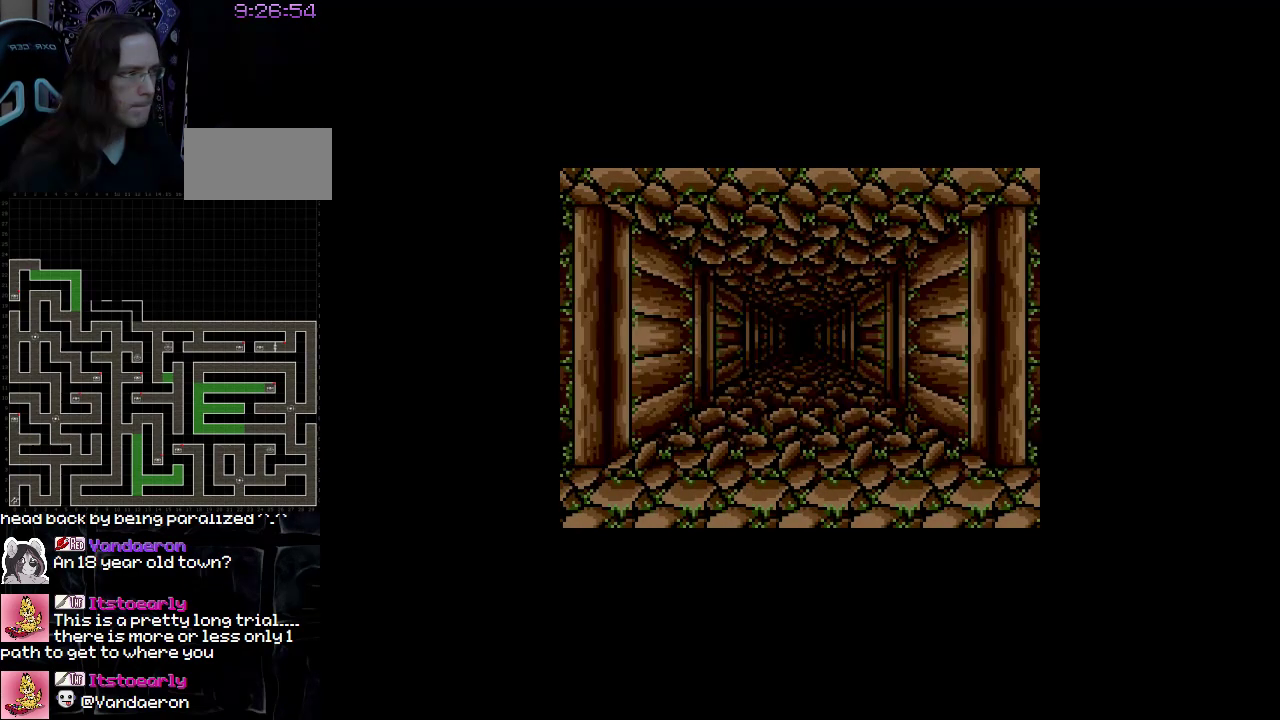
{"buttons": [], "events": []}
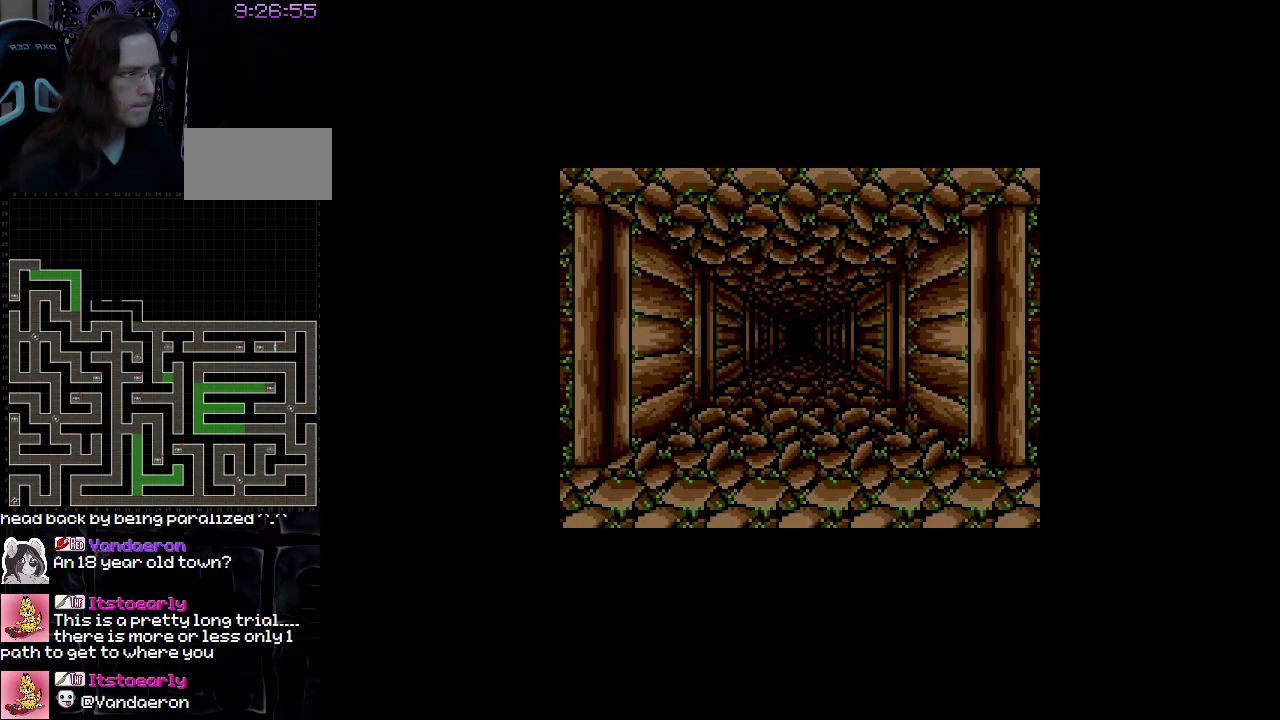
{"buttons": [], "events": []}
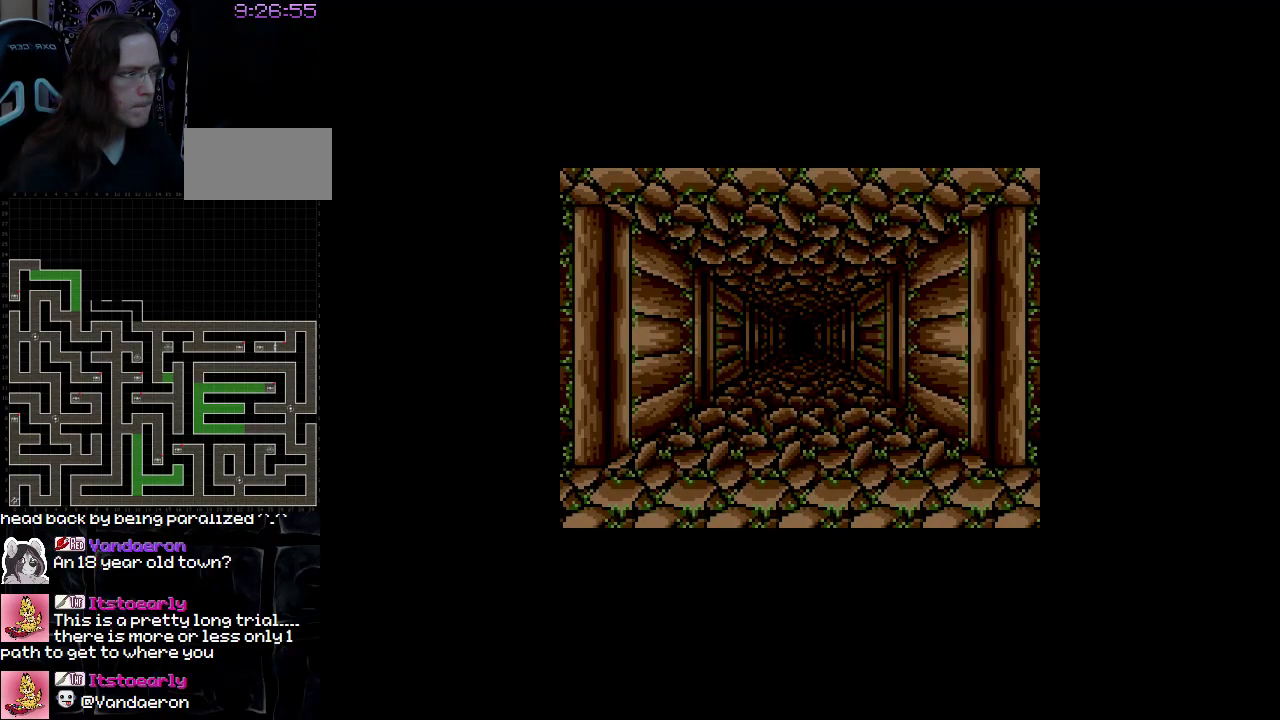
{"buttons": [], "events": []}
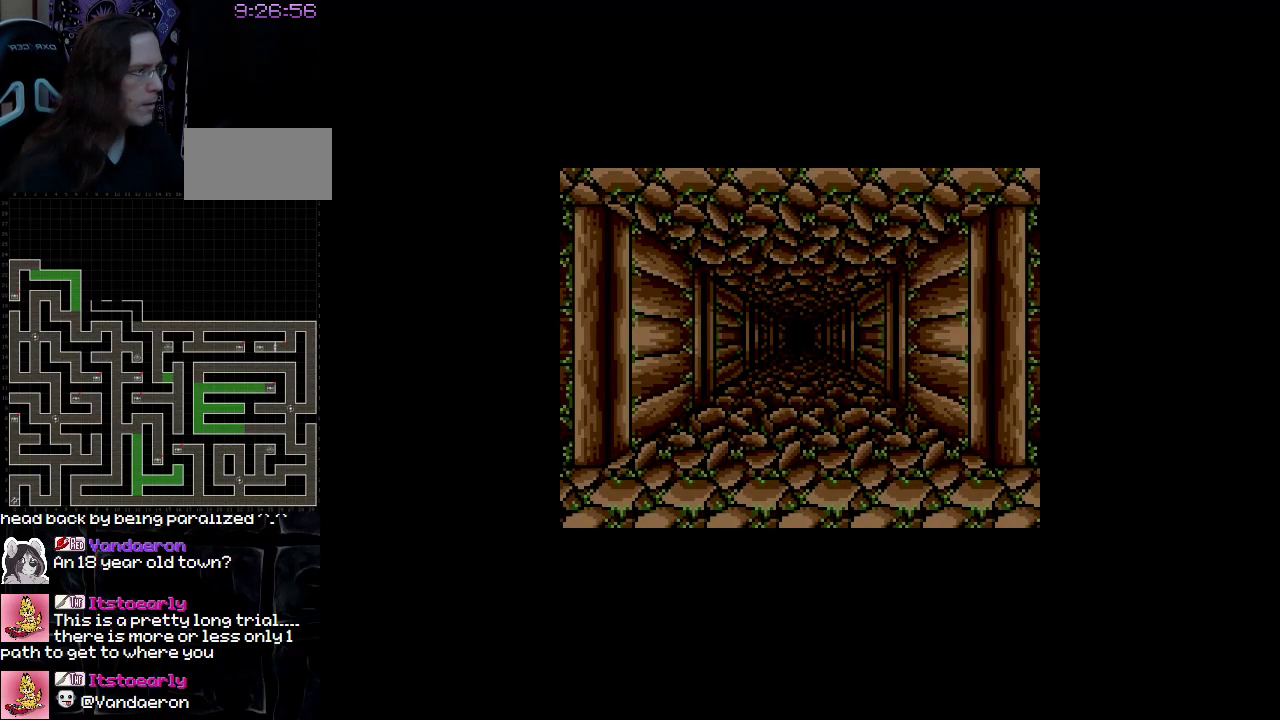
{"buttons": [], "events": []}
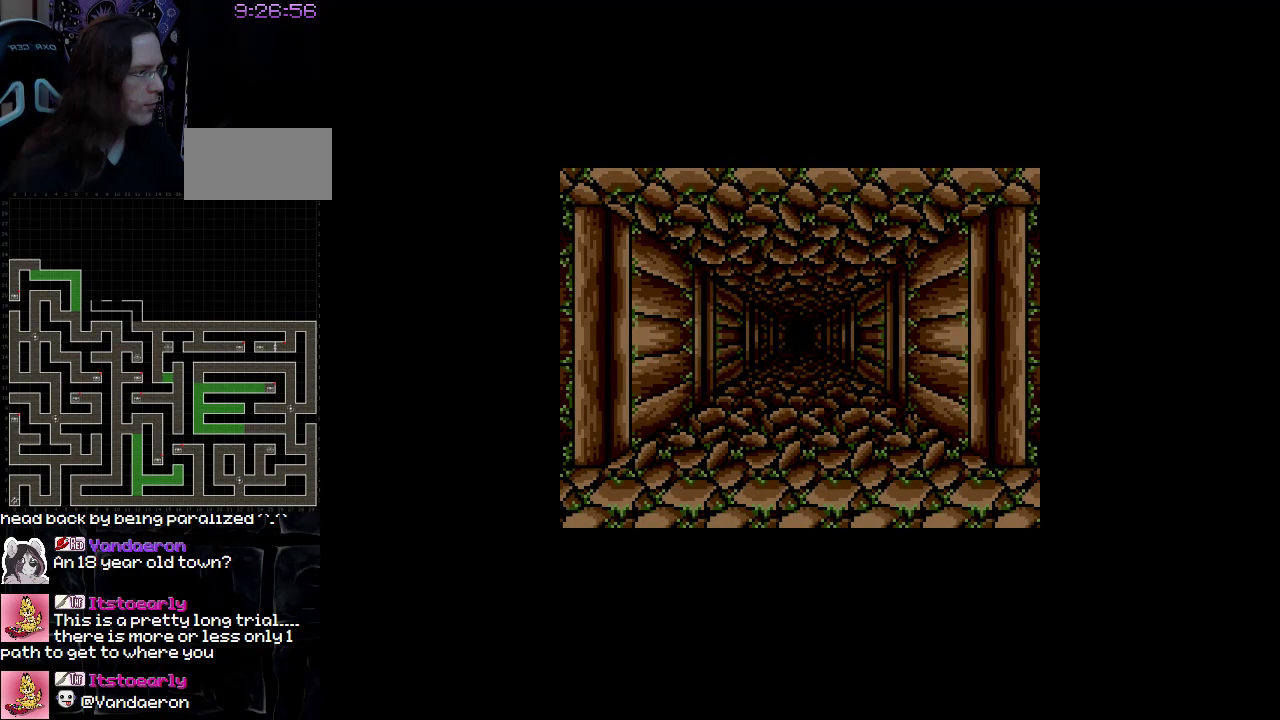
{"buttons": [], "events": []}
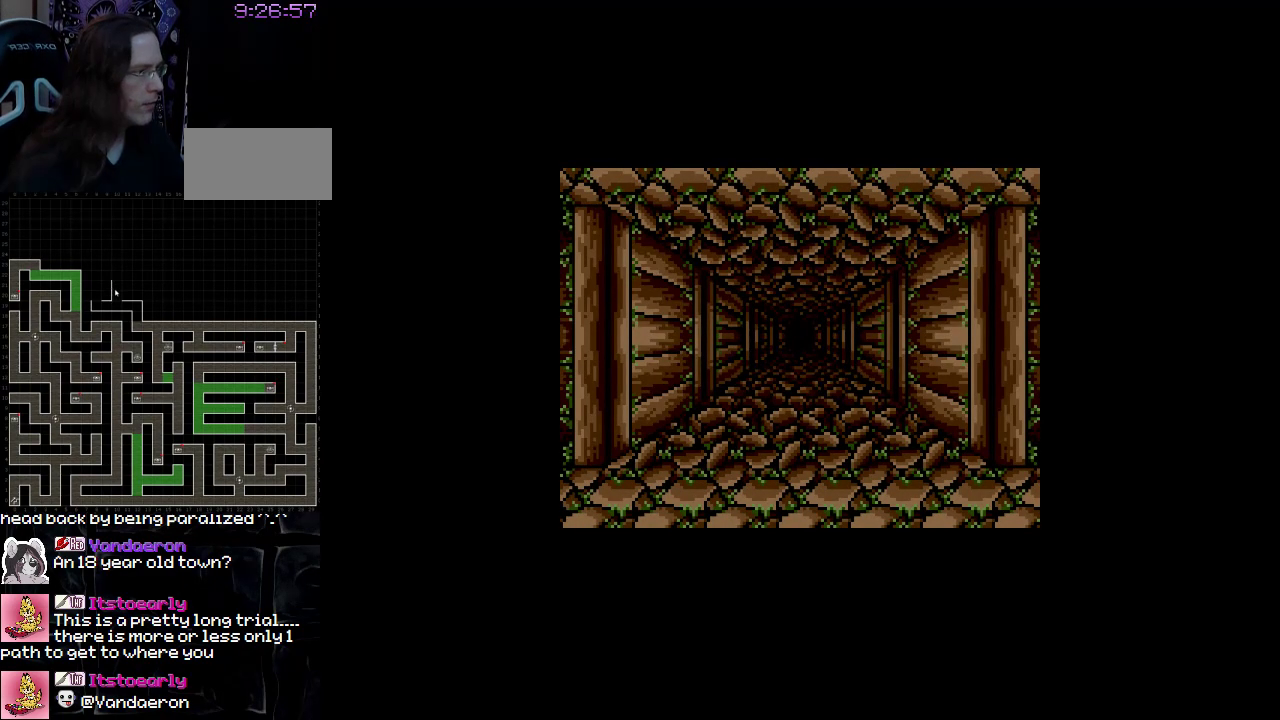
{"buttons": [], "events": []}
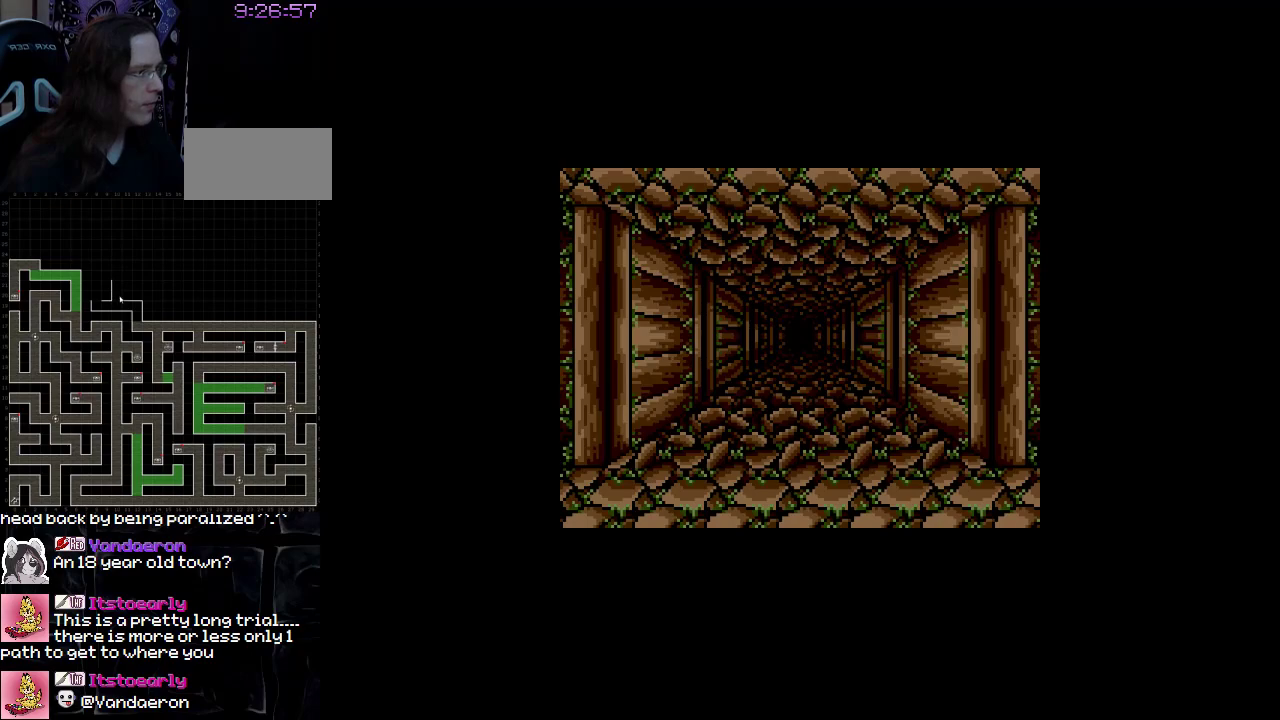
{"buttons": [], "events": []}
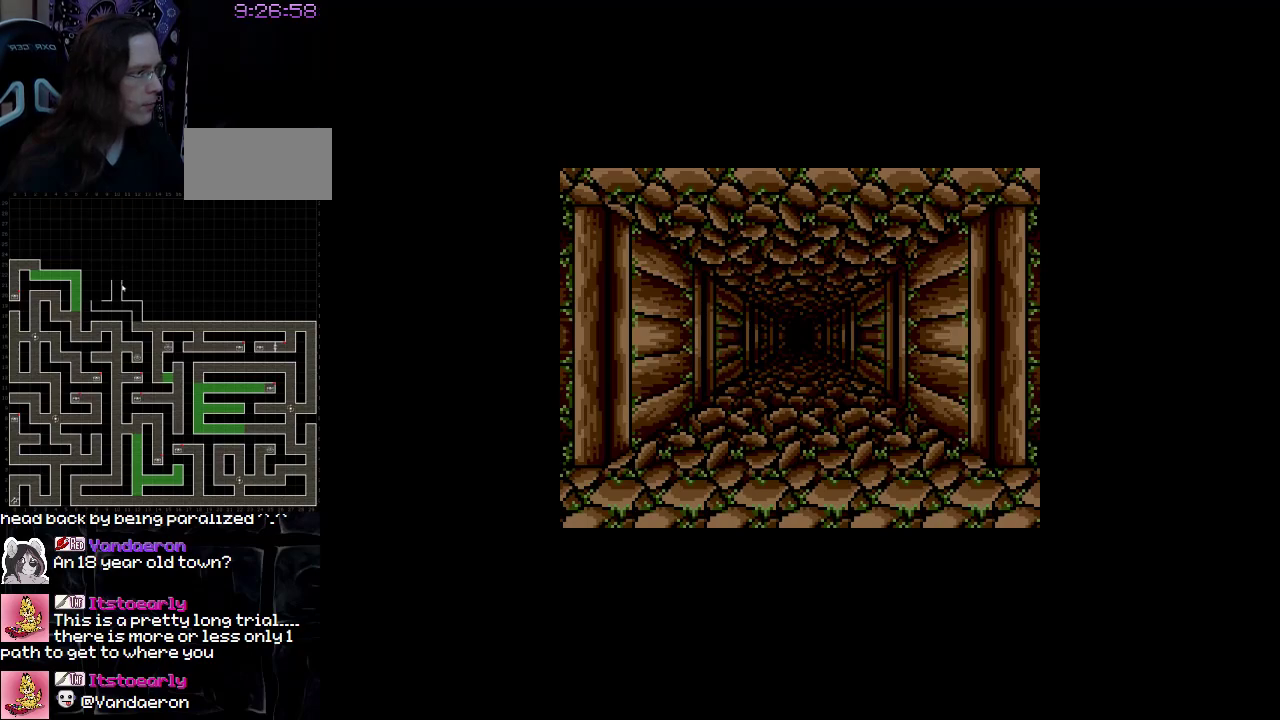
{"buttons": [], "events": []}
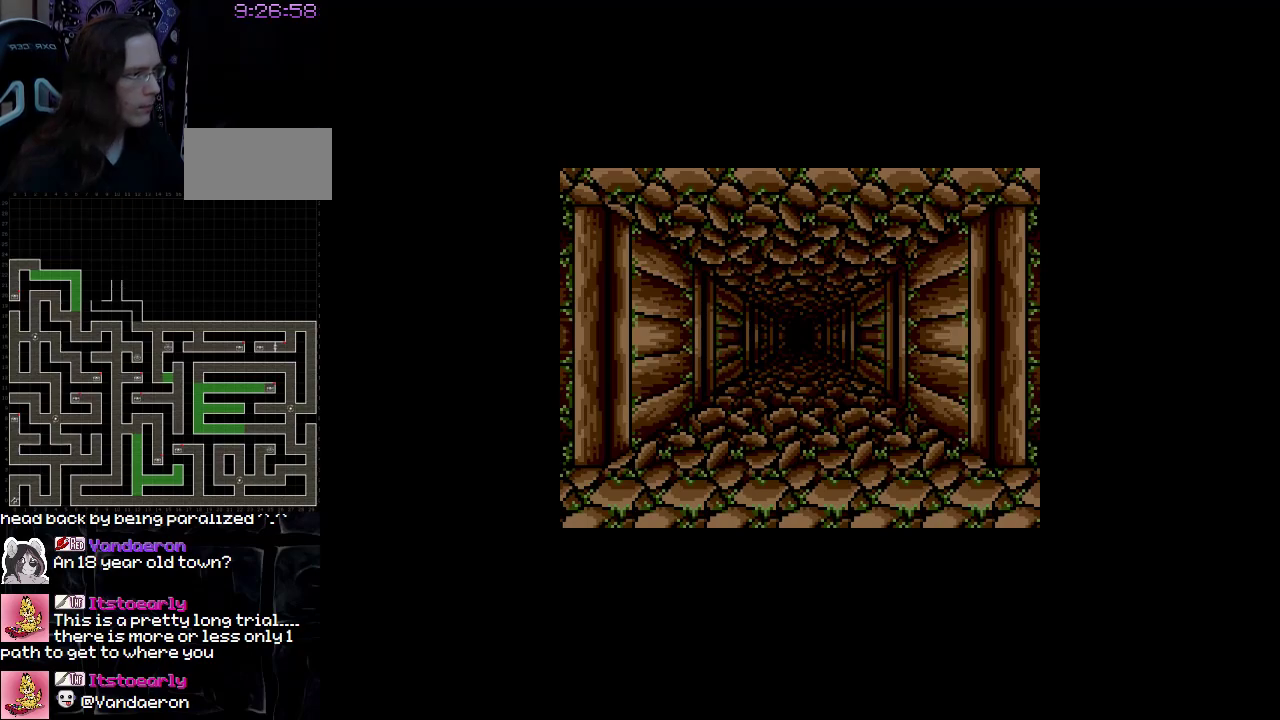
{"buttons": ["DPAD_LEFT"], "events": [[267, "DPAD_LEFT", "down"]]}
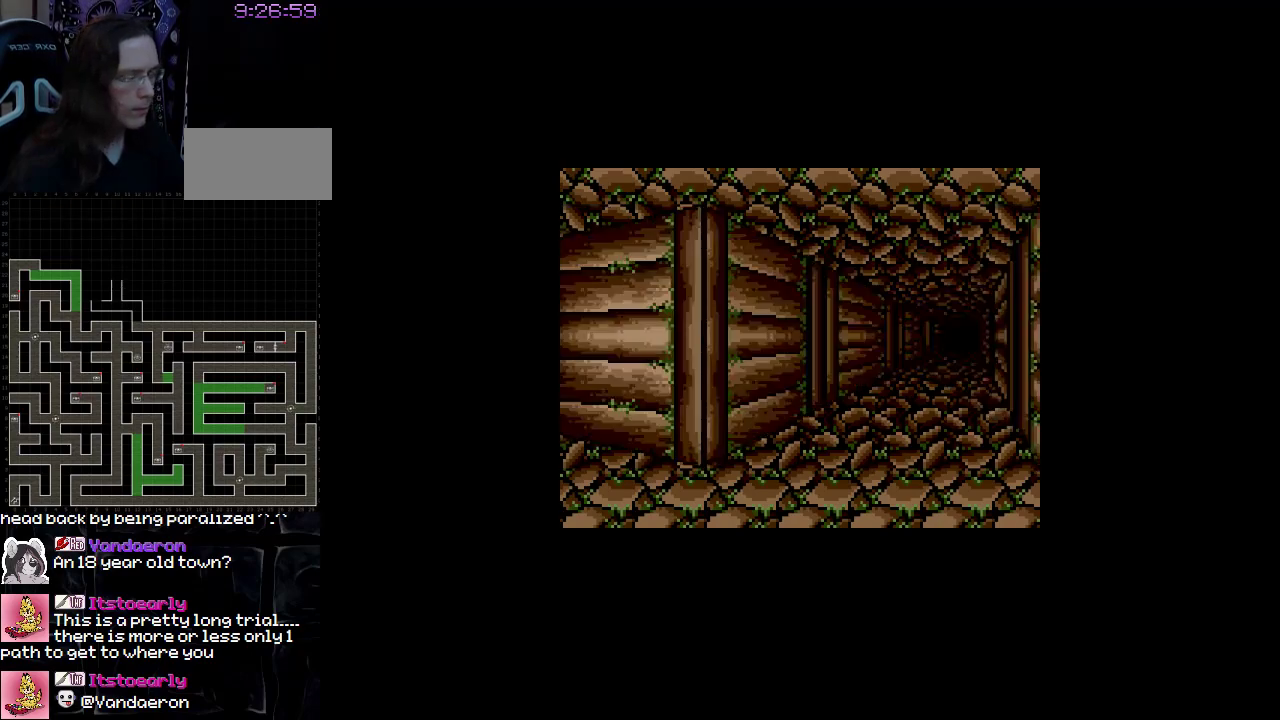
{"buttons": ["DPAD_UP"], "events": [[183, "DPAD_LEFT", "up"], [183, "DPAD_UP", "down"]]}
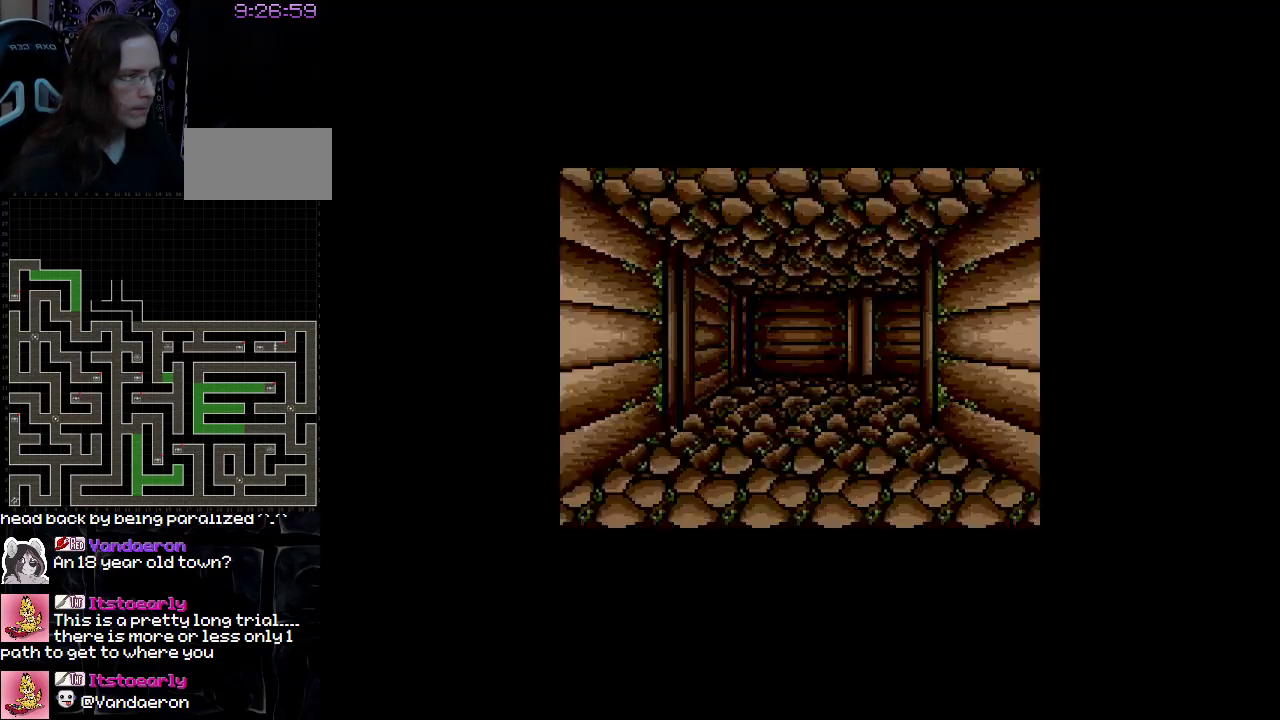
{"buttons": ["DPAD_UP"], "events": []}
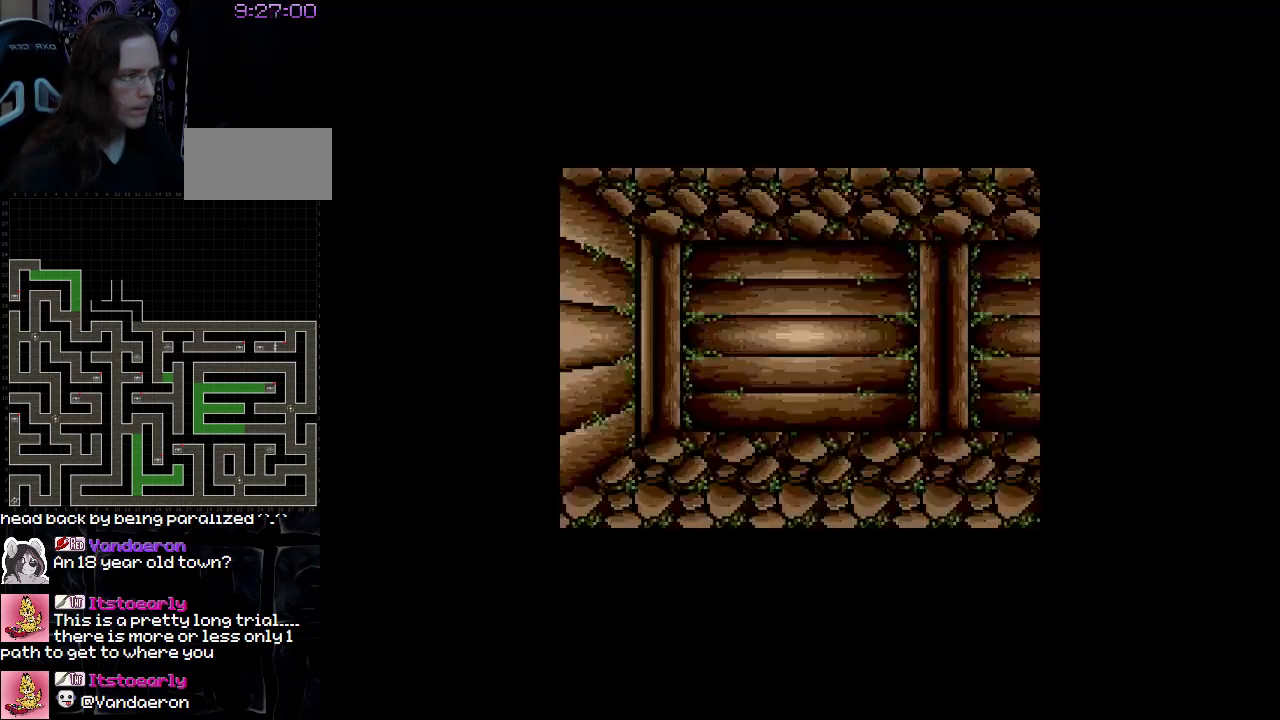
{"buttons": [], "events": [[100, "DPAD_UP", "up"], [217, "DPAD_RIGHT", "down"], [500, "DPAD_RIGHT", "up"]]}
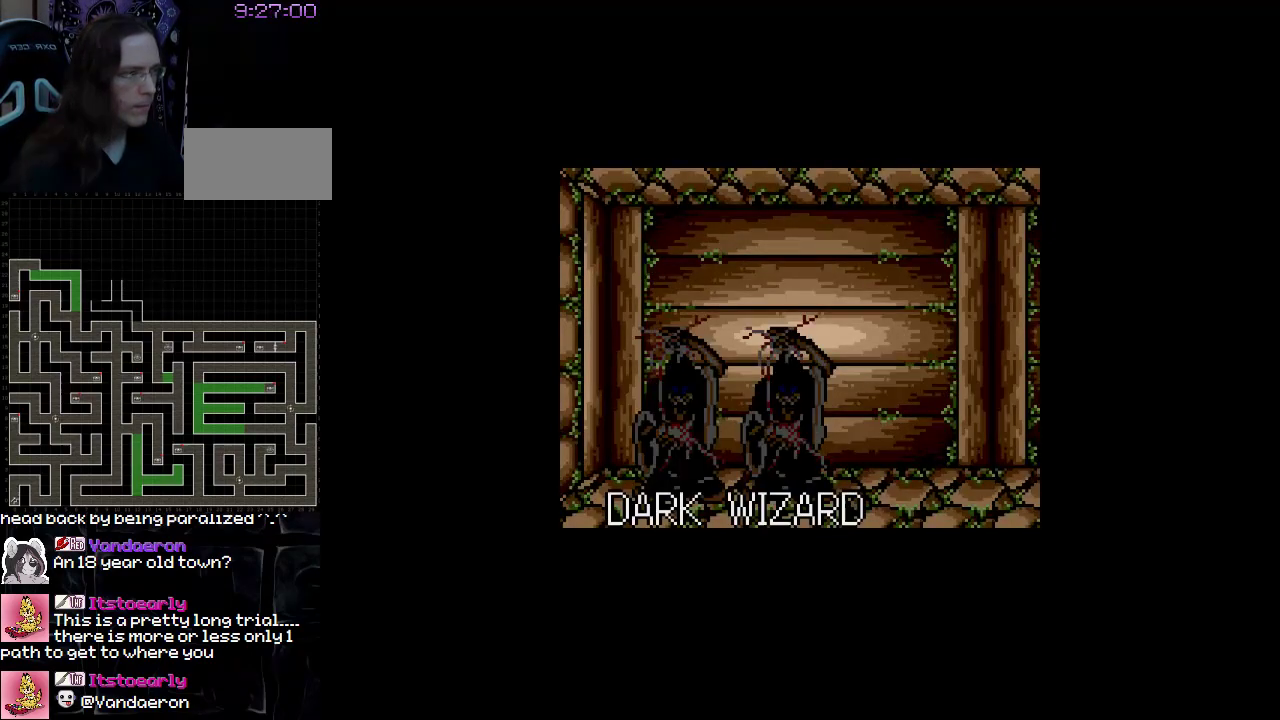
{"buttons": [], "events": []}
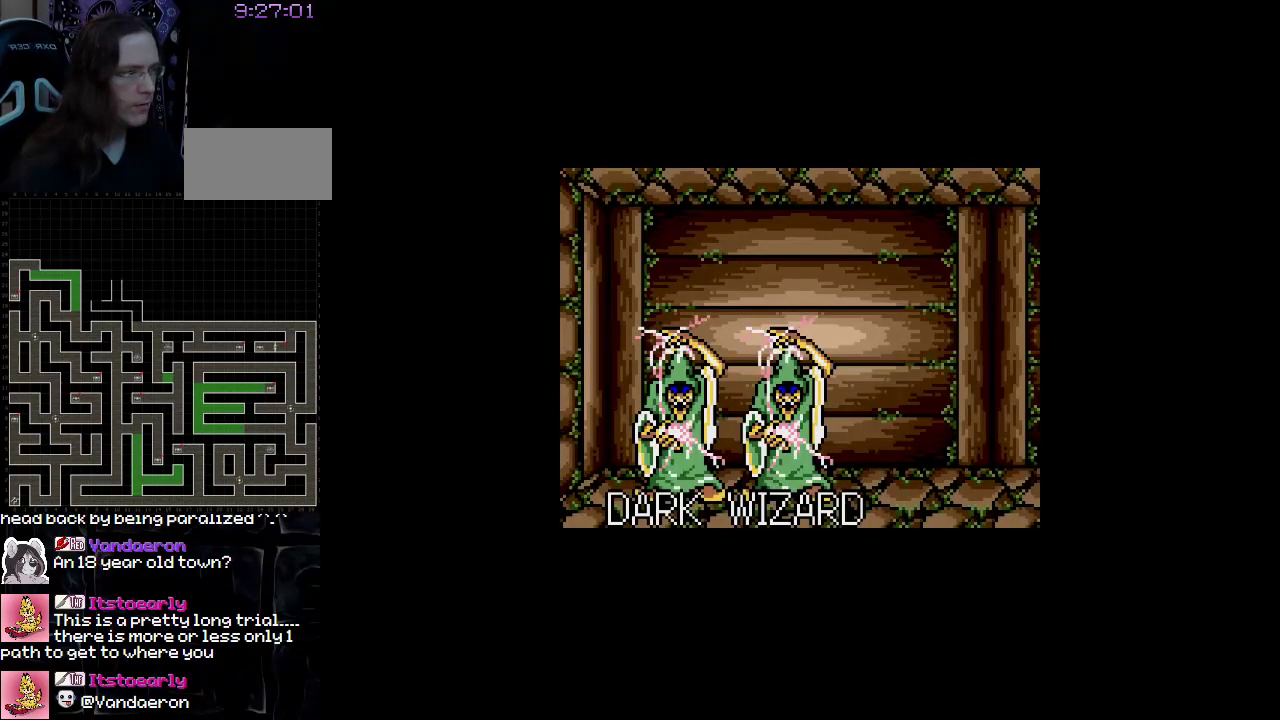
{"buttons": [], "events": []}
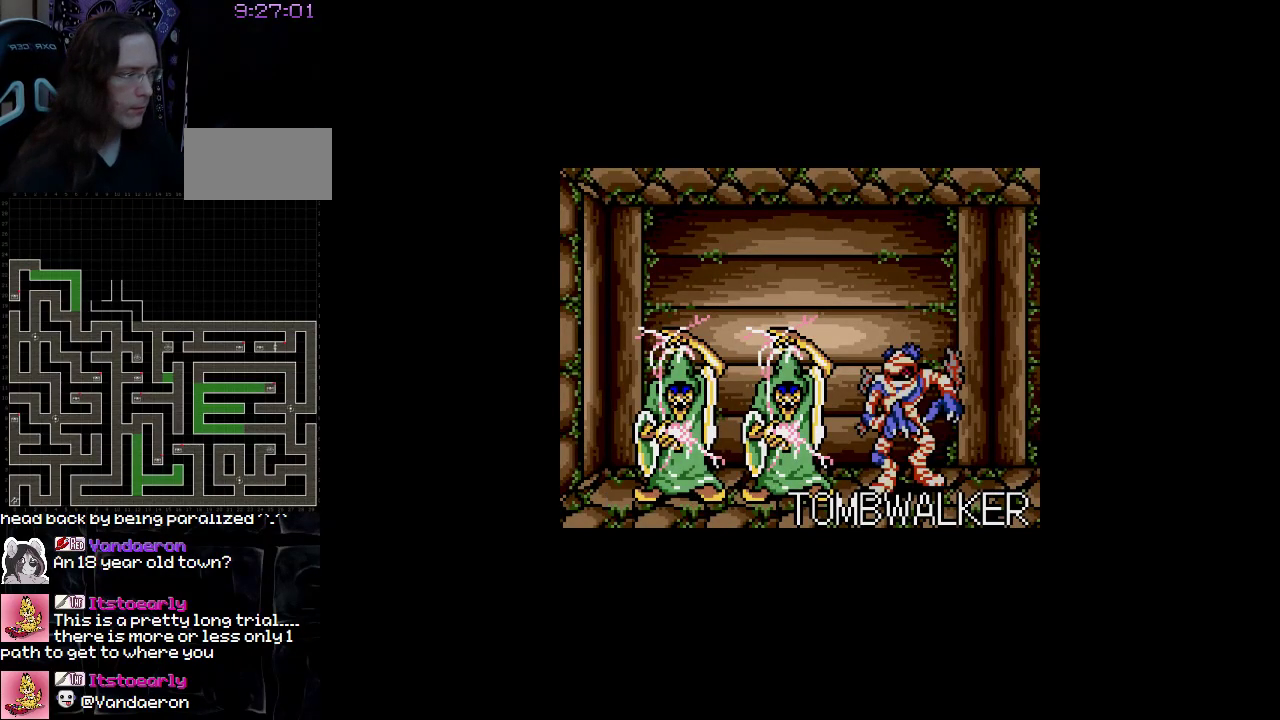
{"buttons": [], "events": []}
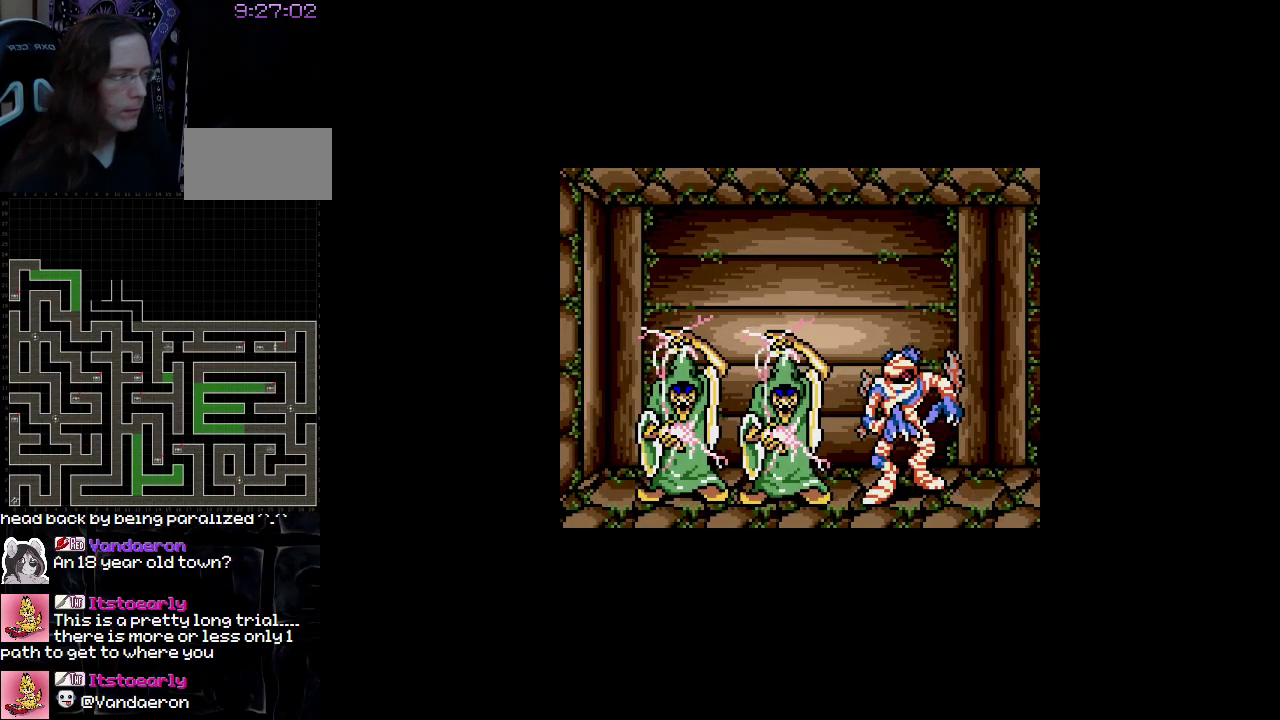
{"buttons": [], "events": []}
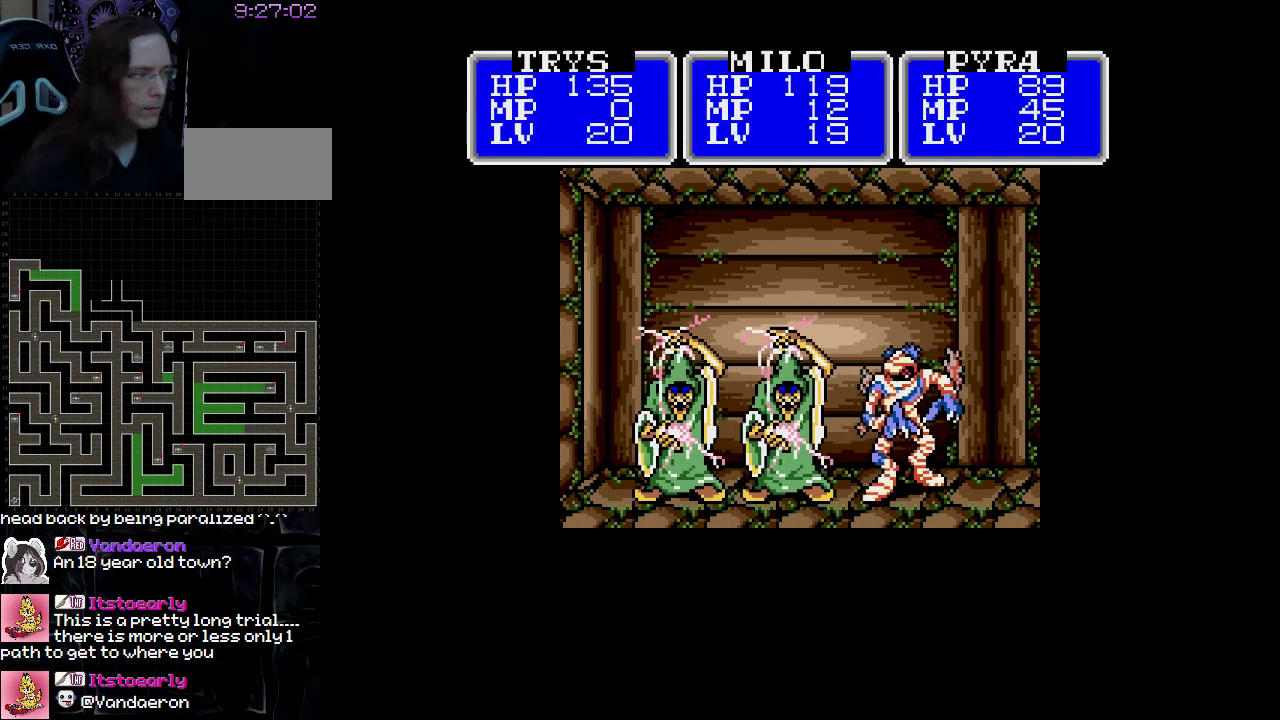
{"buttons": [], "events": []}
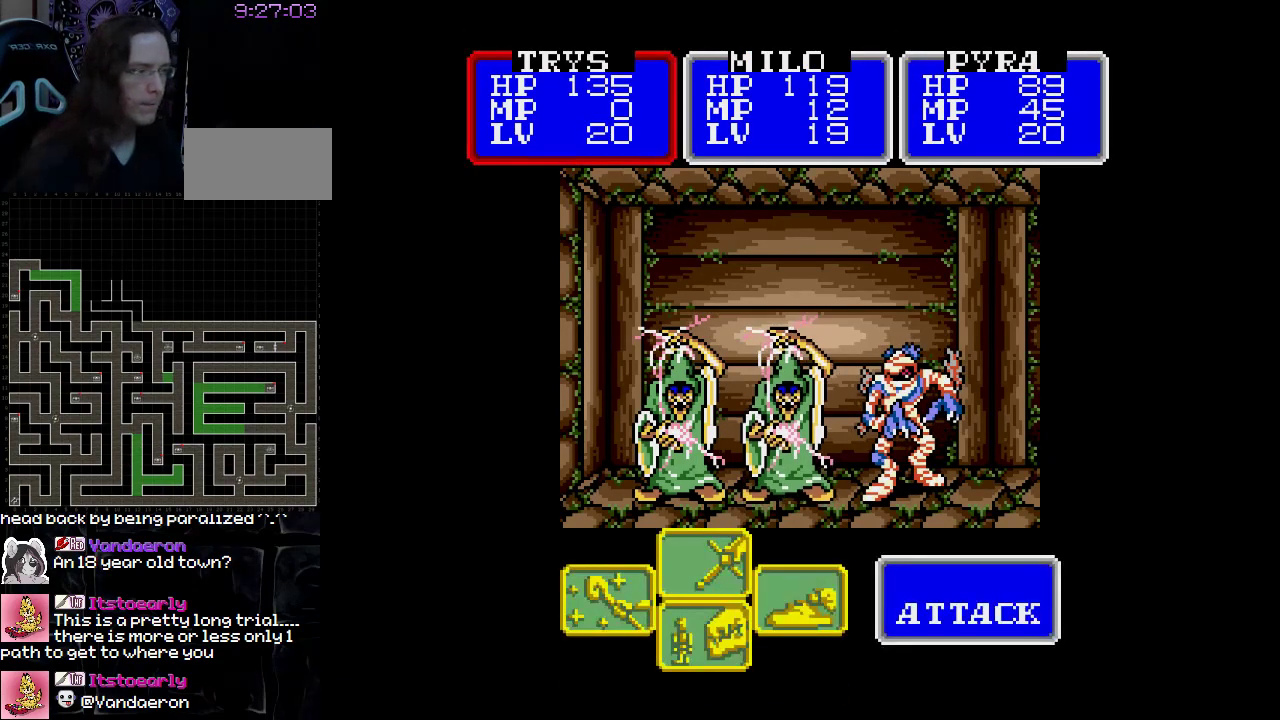
{"buttons": [], "events": [[117, "A", "down"], [250, "A", "up"]]}
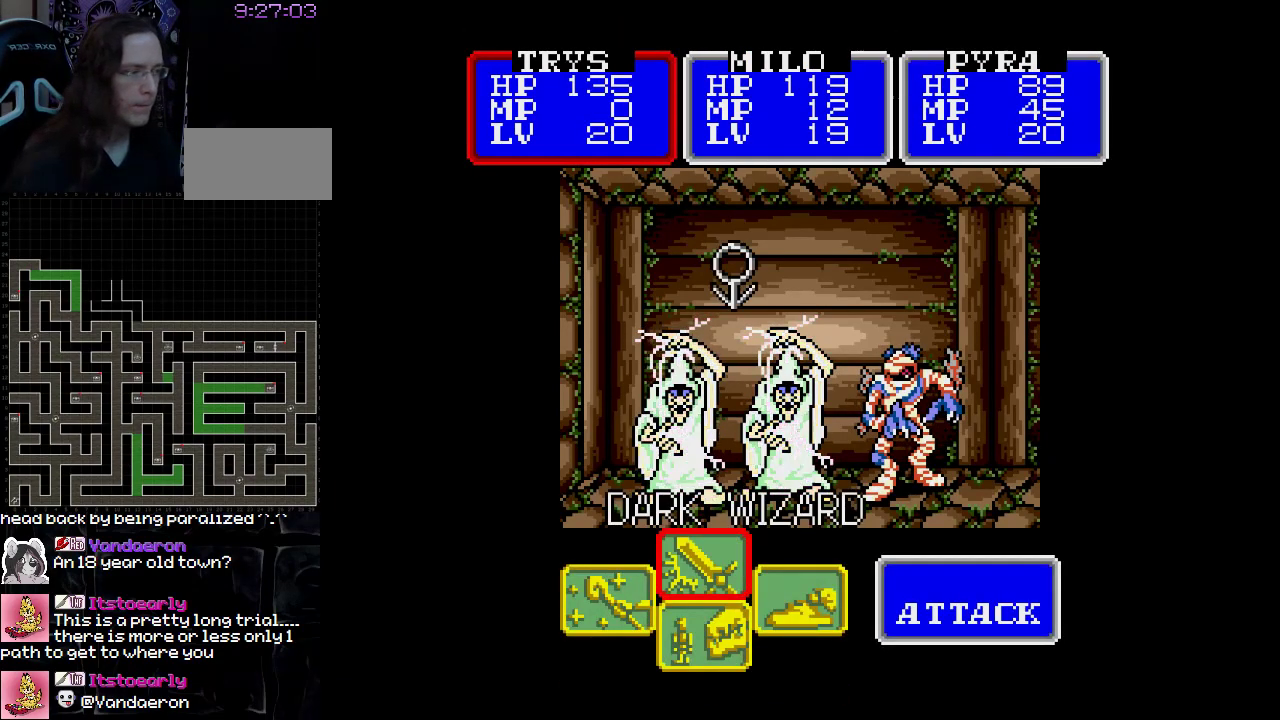
{"buttons": ["DPAD_RIGHT"], "events": [[467, "DPAD_RIGHT", "down"]]}
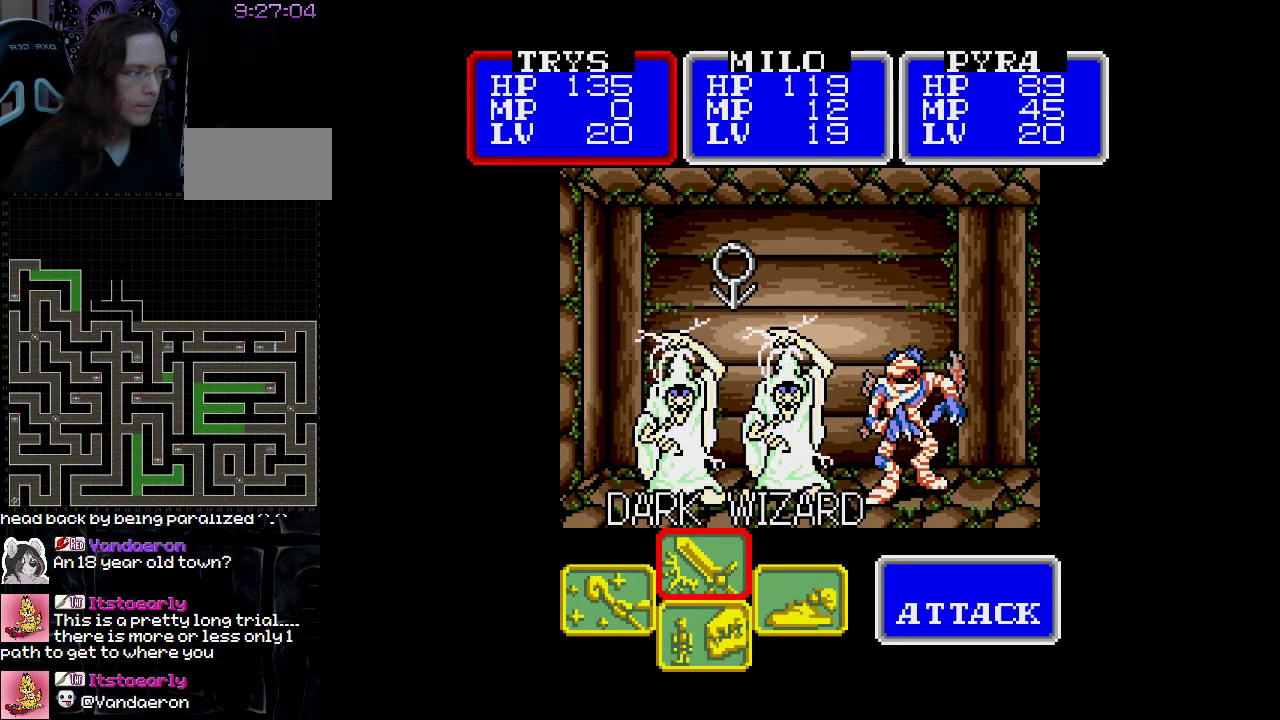
{"buttons": [], "events": [[117, "DPAD_RIGHT", "up"], [317, "A", "down"], [467, "A", "up"]]}
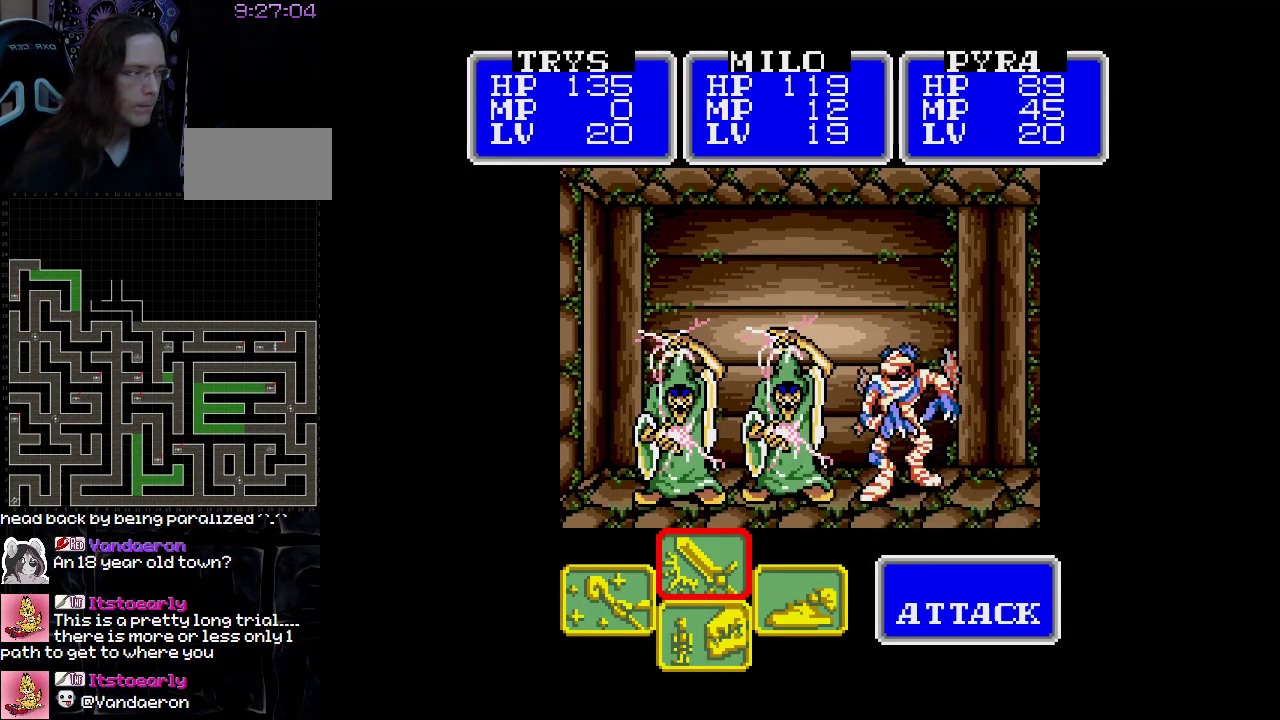
{"buttons": ["DPAD_RIGHT"], "events": [[217, "A", "down"], [333, "A", "up"], [433, "DPAD_RIGHT", "down"]]}
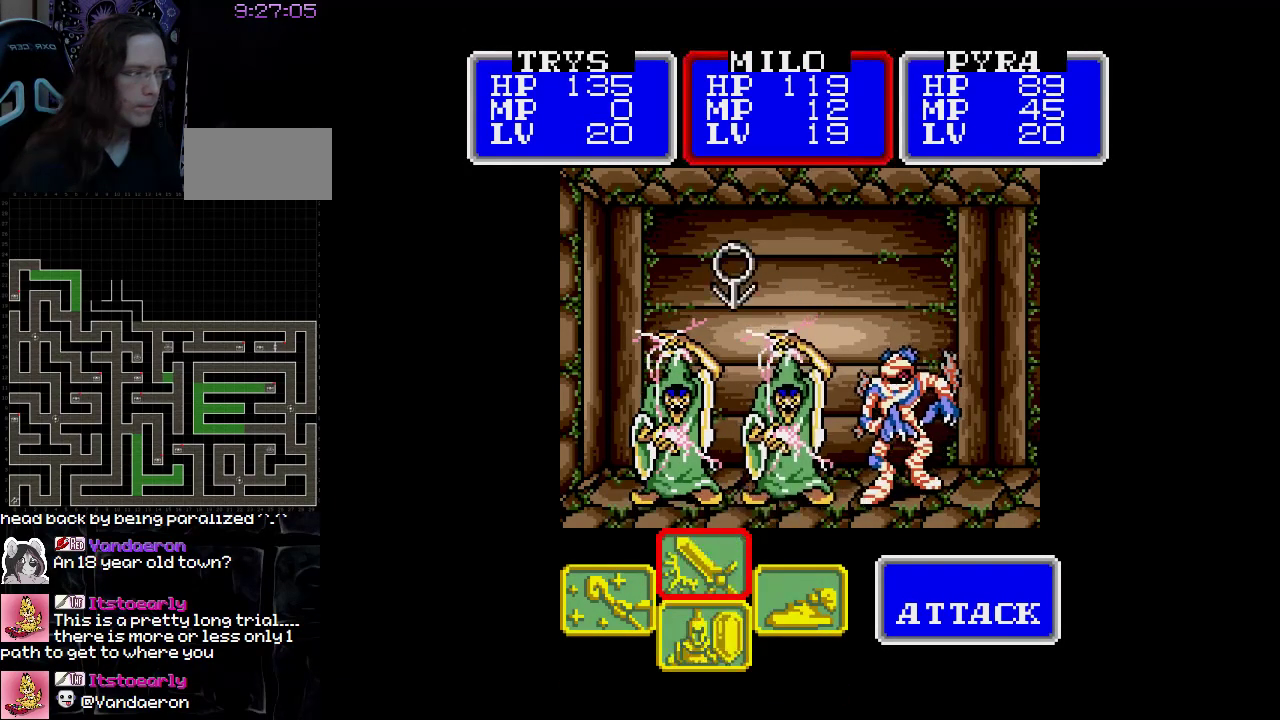
{"buttons": [], "events": [[67, "DPAD_RIGHT", "up"]]}
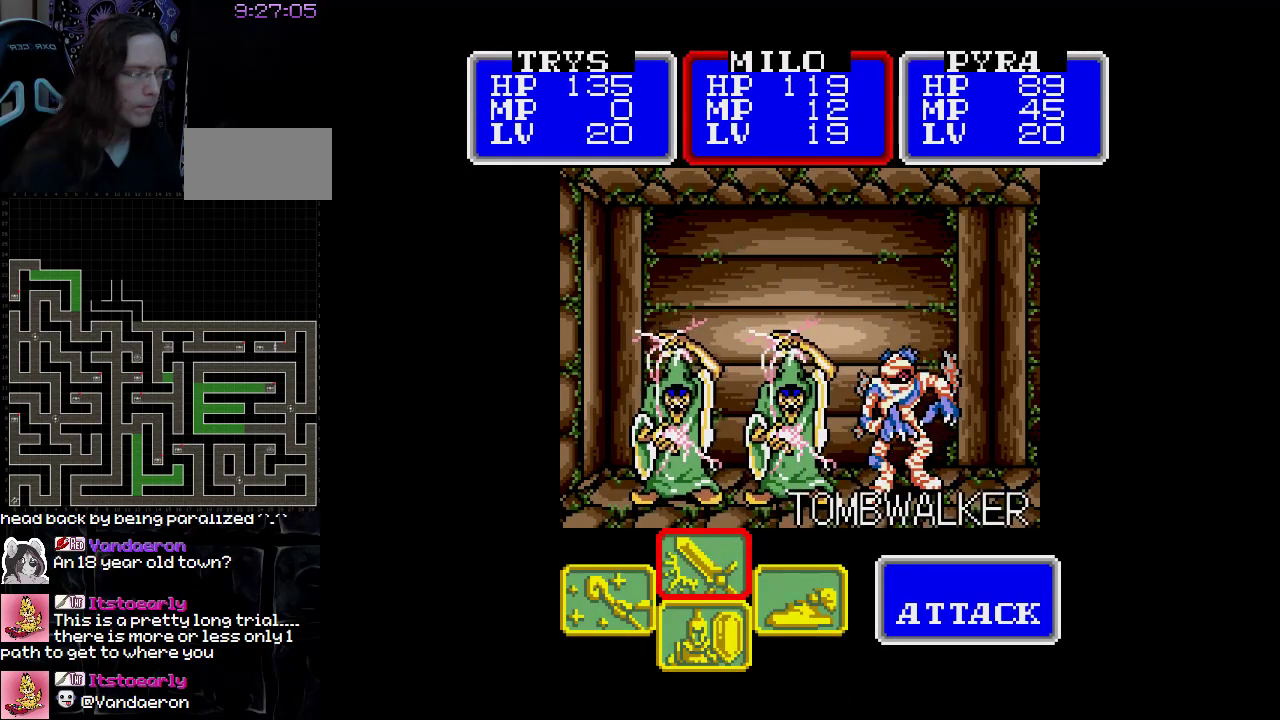
{"buttons": [], "events": [[283, "B", "down"], [417, "B", "up"]]}
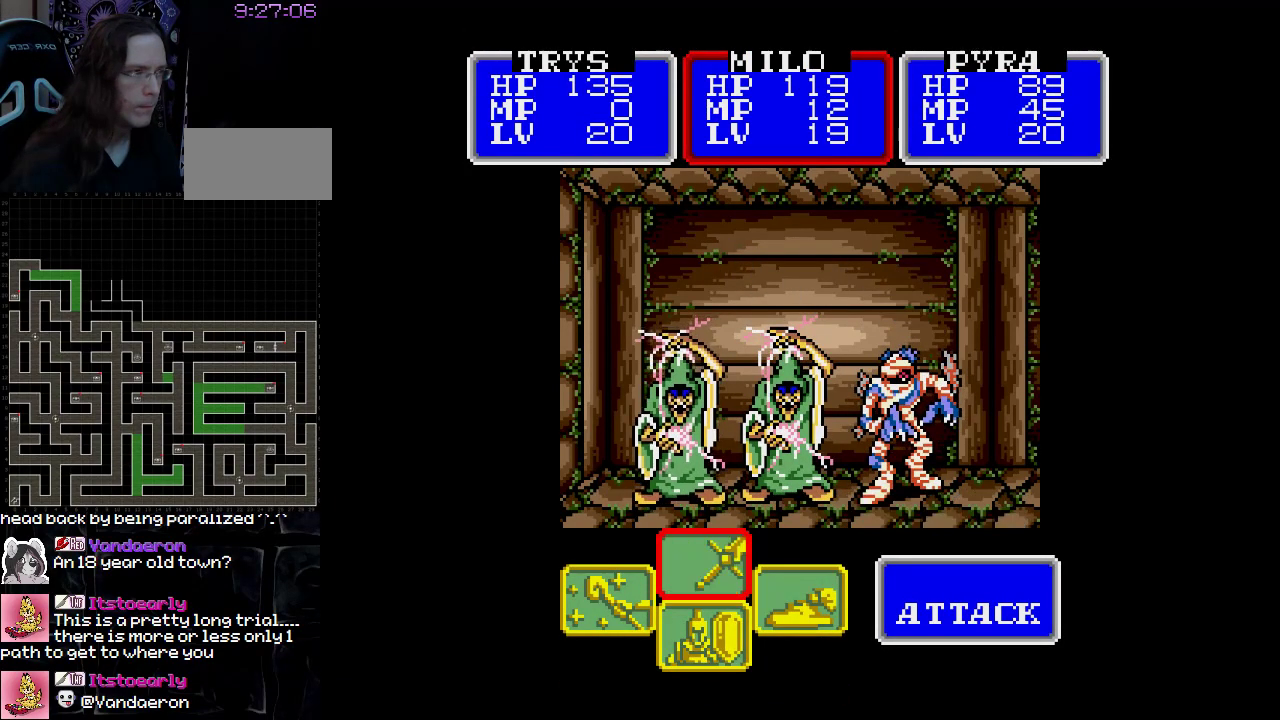
{"buttons": [], "events": []}
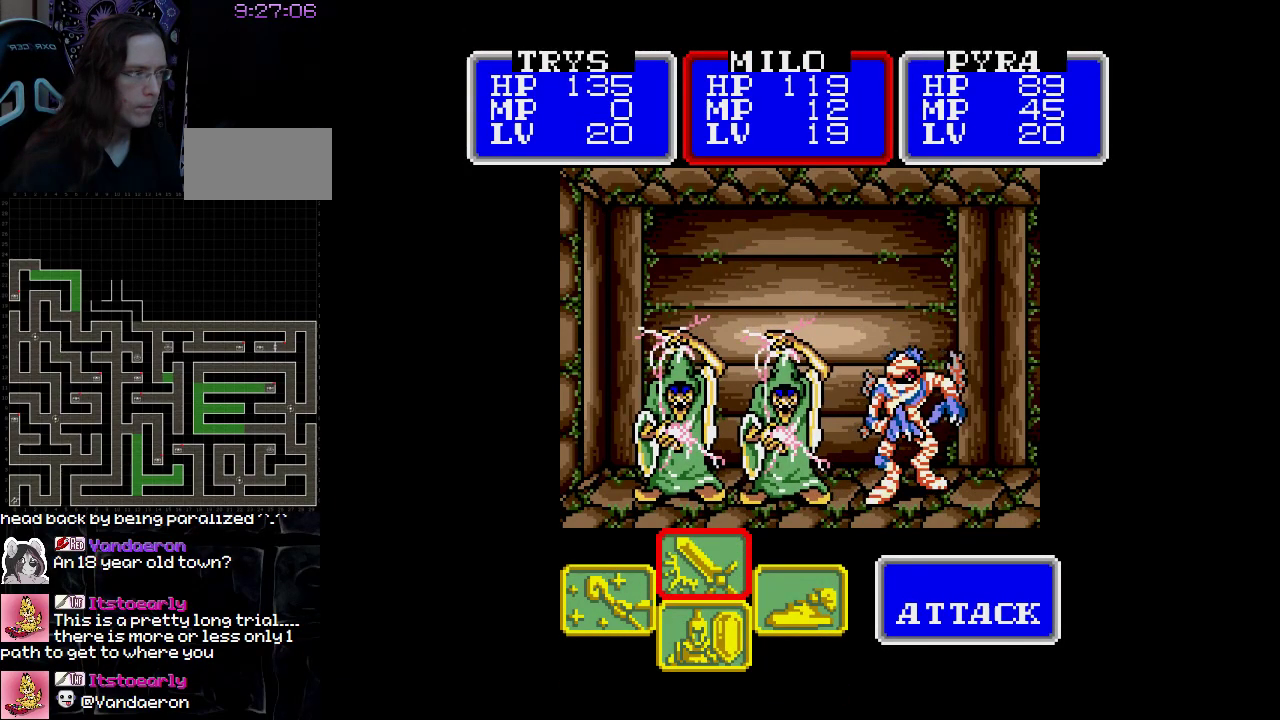
{"buttons": [], "events": []}
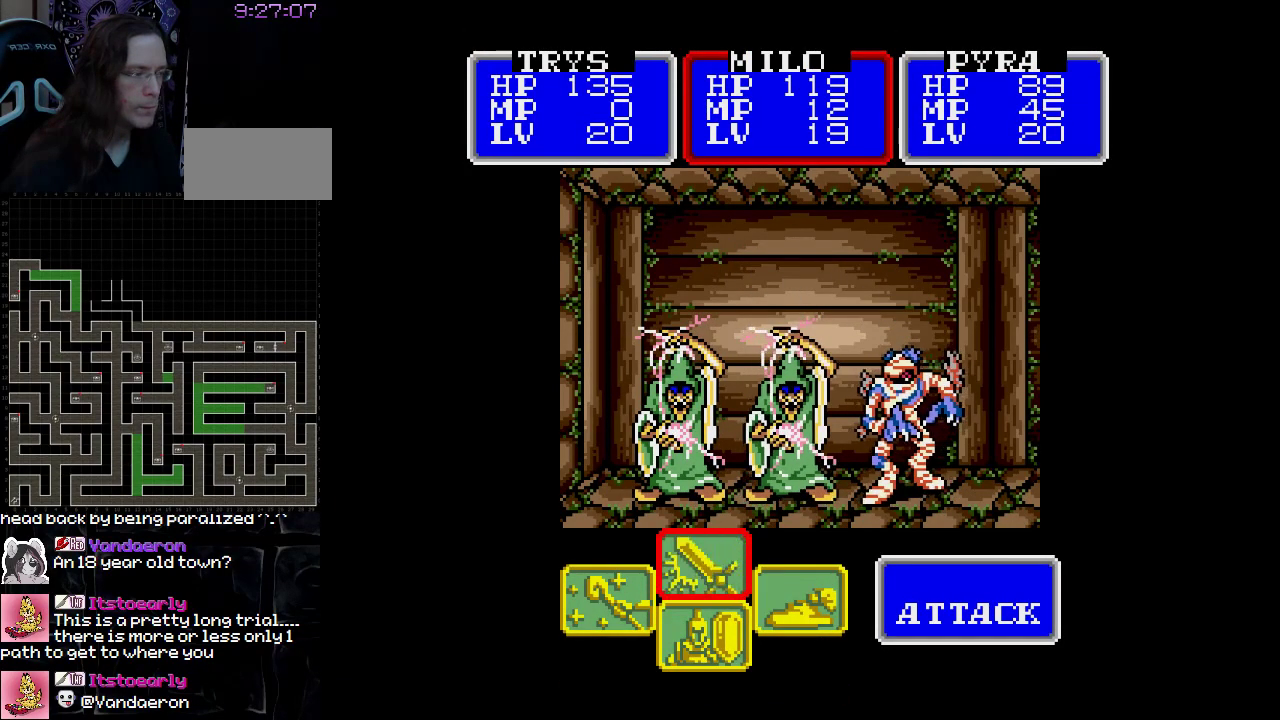
{"buttons": [], "events": [[167, "B", "down"], [283, "B", "up"]]}
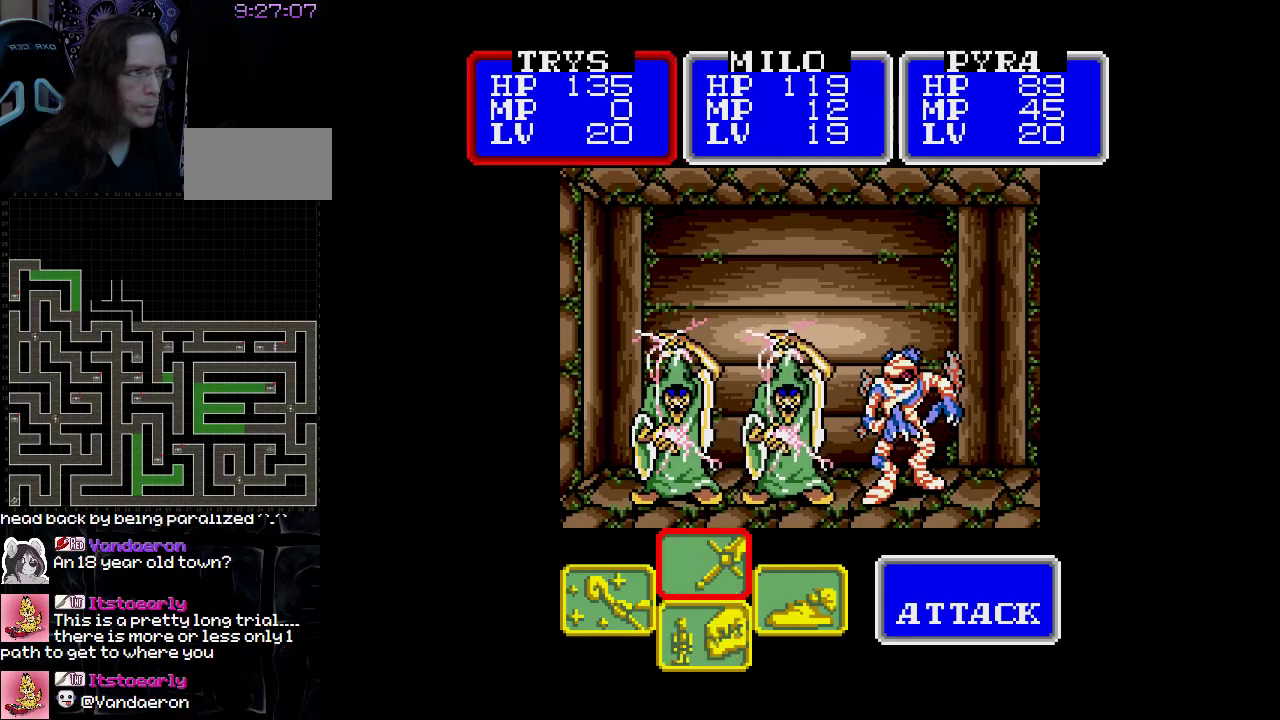
{"buttons": [], "events": [[250, "A", "down"], [367, "A", "up"]]}
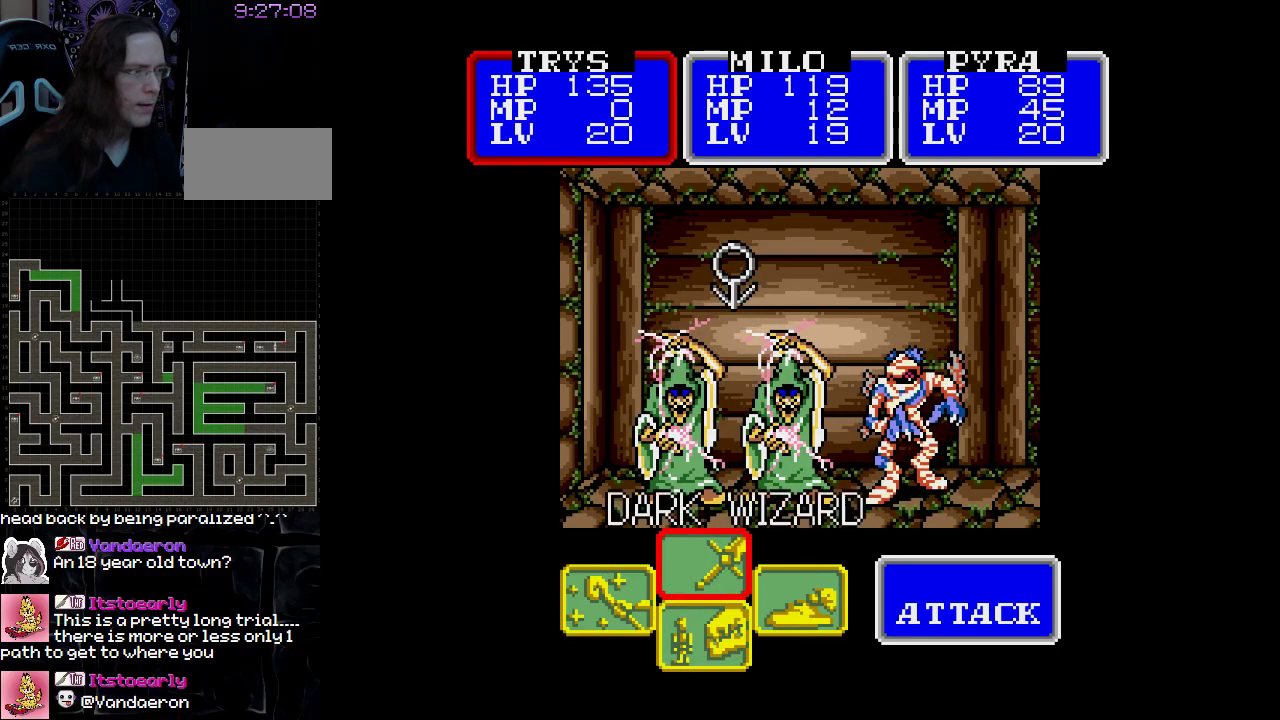
{"buttons": [], "events": [[33, "A", "down"], [183, "A", "up"]]}
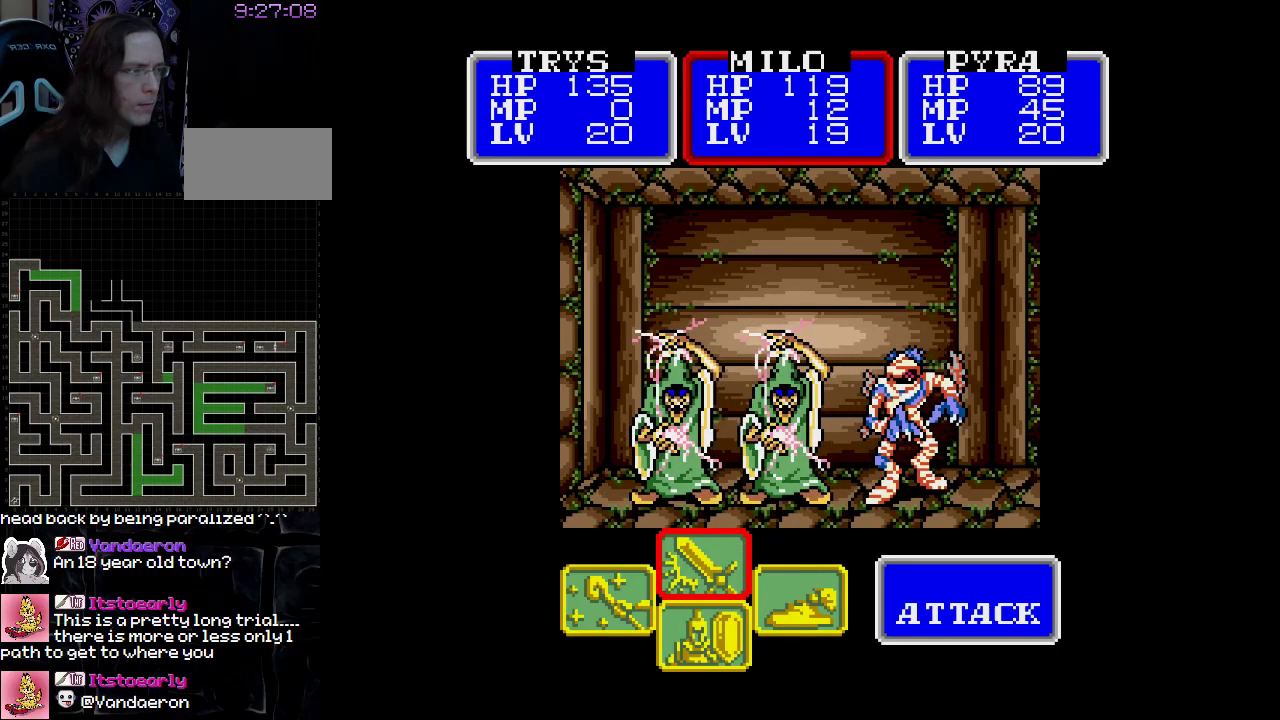
{"buttons": [], "events": []}
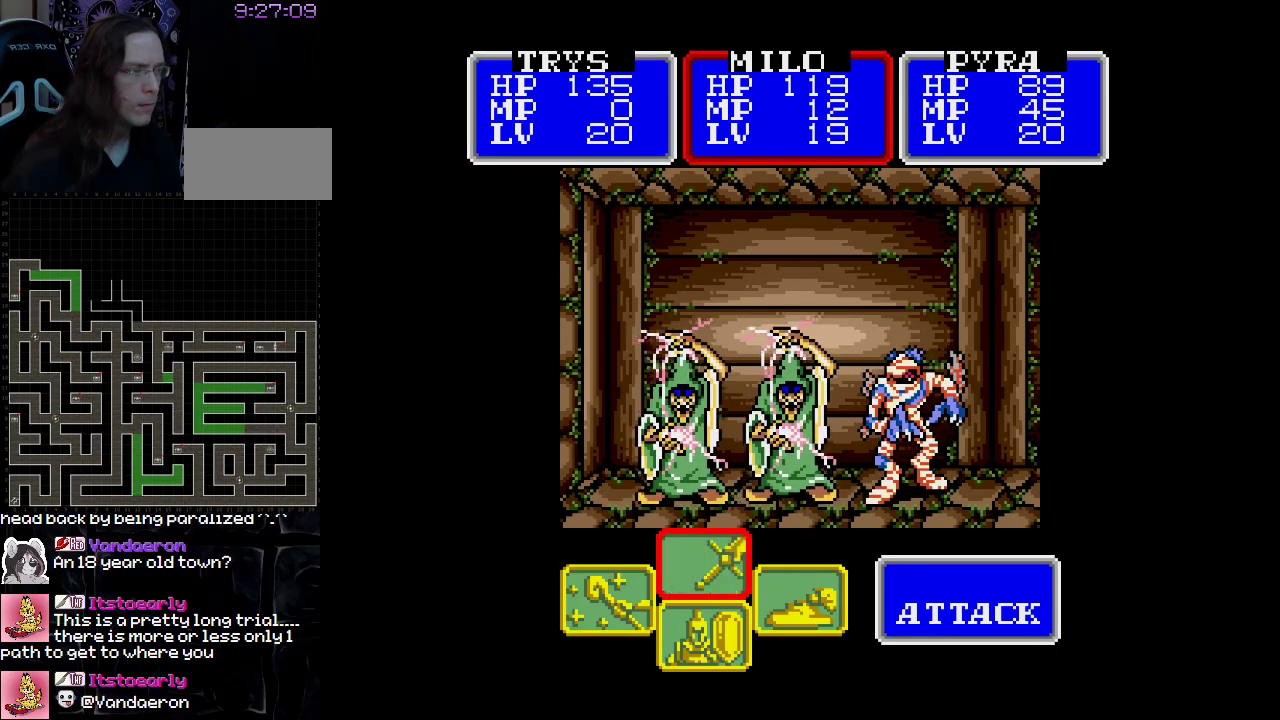
{"buttons": [], "events": [[167, "B", "down"], [333, "B", "up"]]}